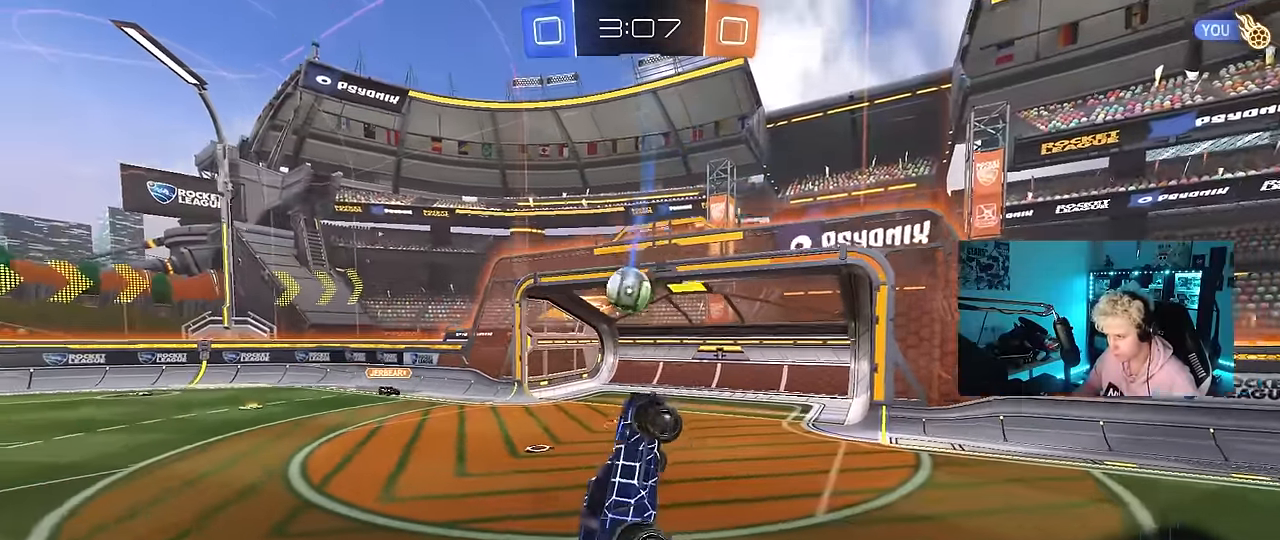
Gameplay with keyboard and mouse; each line is a JSON object with the keys and mouse buttons held at the frame after it. "events" lists presses ("down") and releases ("up") of "1", "2", "3", "4", "5", "a", "alt", "c", "caps_lock", "ctrl", "d", "e", "f", "g", "q", "r", "s", "shift", "space", "t", "tab", "v", "w", "x", "z", "mouse_left", "mouse_wheel" and "mouse_right" between this image and that frame as [ms after this image, input, new state], when the widget could be followed in between. "mouse_left", "mouse_wheel", "mouse_right" = the "left", "wheel", "right" buttons of the "mouse" list. No other keys are recorded. "wheel" means that the mouse wheel is clicked or scrolled. Mouse movement is not recorded.
{"keys": ["tab"], "mouse": [], "events": [[17, "w", "down"], [67, "d", "up"], [117, "shift", "up"], [217, "w", "up"], [400, "tab", "down"]]}
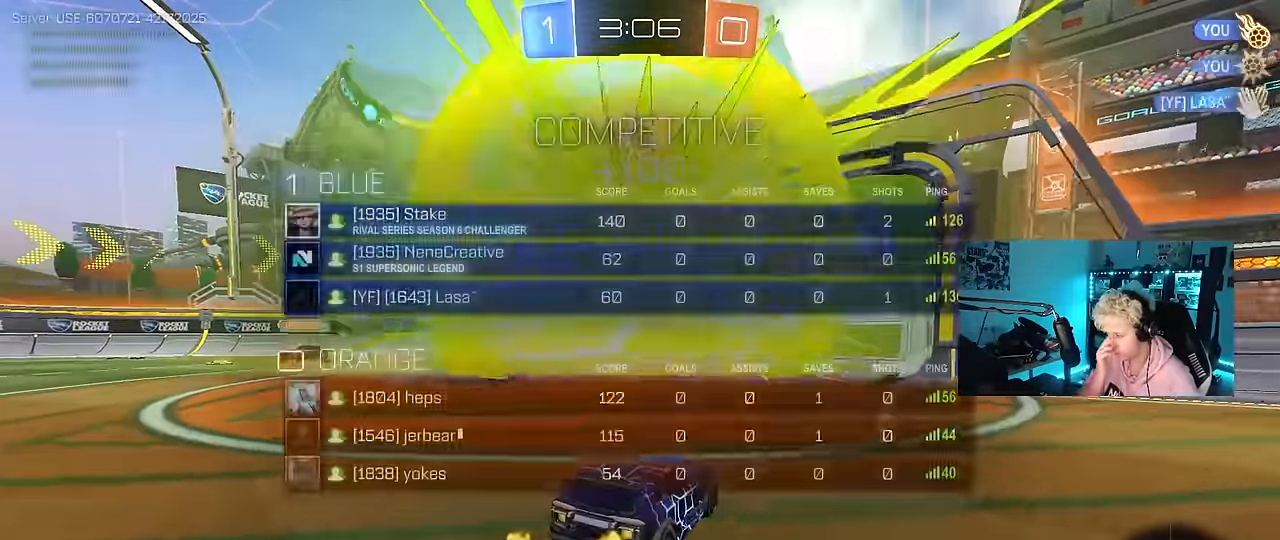
{"keys": ["d", "s", "tab"], "mouse": [], "events": [[416, "s", "down"], [450, "d", "down"]]}
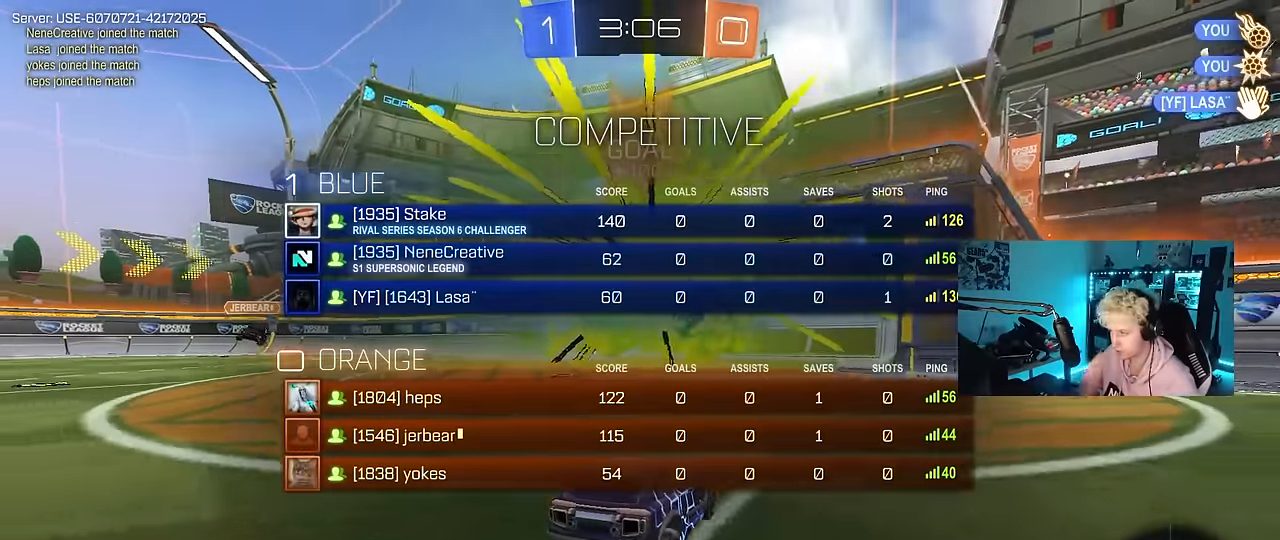
{"keys": ["s"], "mouse": ["right"], "events": [[150, "d", "up"], [183, "mouse_right", "down"], [183, "space", "down"], [283, "mouse_right", "up"], [333, "mouse_right", "down"], [333, "space", "up"], [433, "tab", "up"]]}
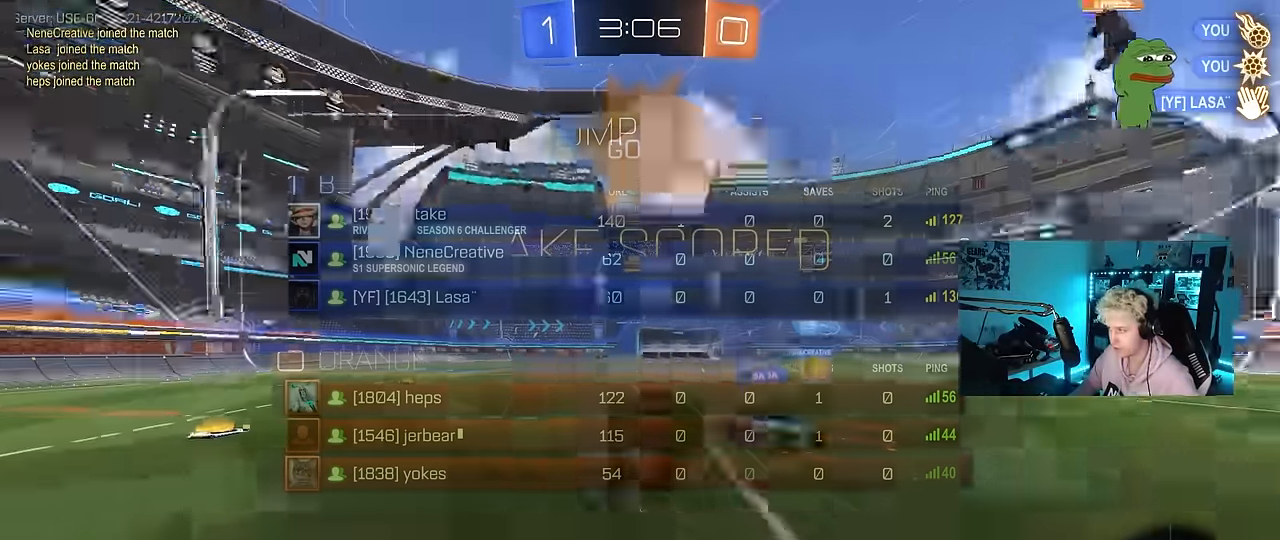
{"keys": ["a", "q", "w"], "mouse": ["left"], "events": [[16, "d", "down"], [16, "mouse_right", "up"], [16, "s", "up"], [166, "q", "down"], [166, "w", "down"], [300, "mouse_left", "down"], [400, "a", "down"], [433, "d", "up"]]}
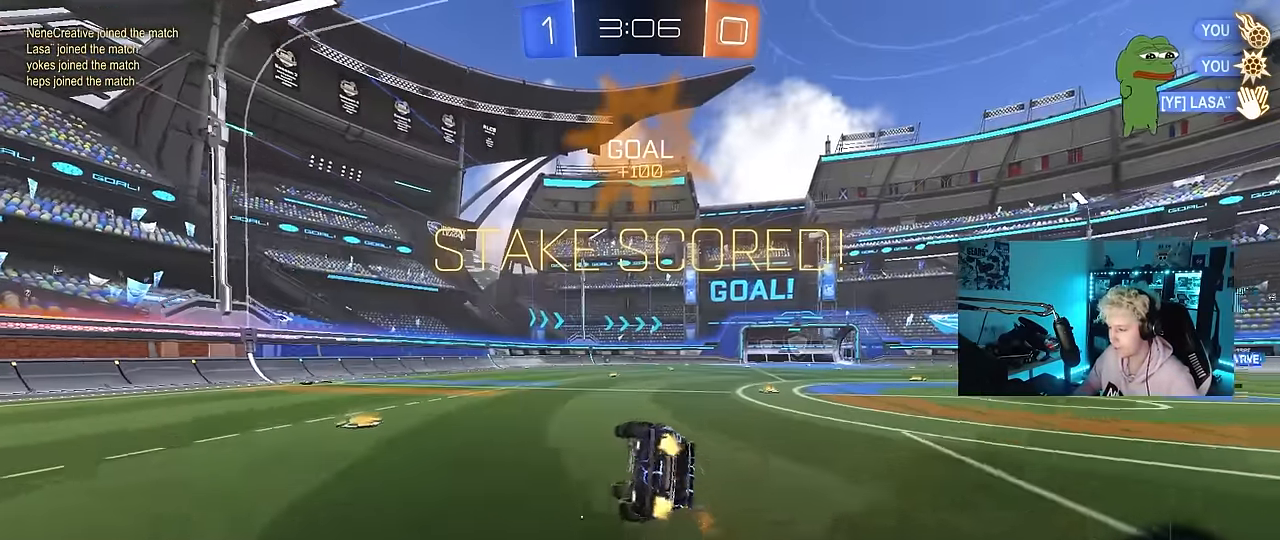
{"keys": ["d", "w"], "mouse": [], "events": [[83, "w", "up"], [183, "a", "up"], [183, "q", "up"], [233, "mouse_left", "up"], [266, "d", "down"], [500, "w", "down"]]}
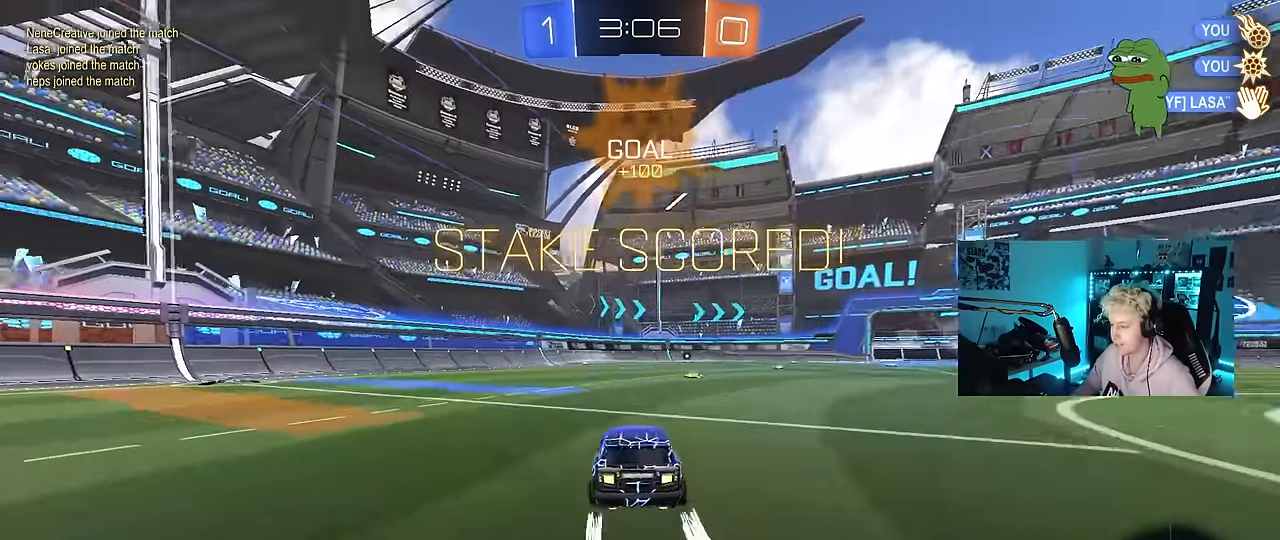
{"keys": ["a", "q", "s"], "mouse": ["left", "right"], "events": [[200, "d", "up"], [200, "mouse_left", "down"], [200, "mouse_right", "down"], [283, "q", "down"], [333, "a", "down"], [433, "s", "down"], [433, "w", "up"]]}
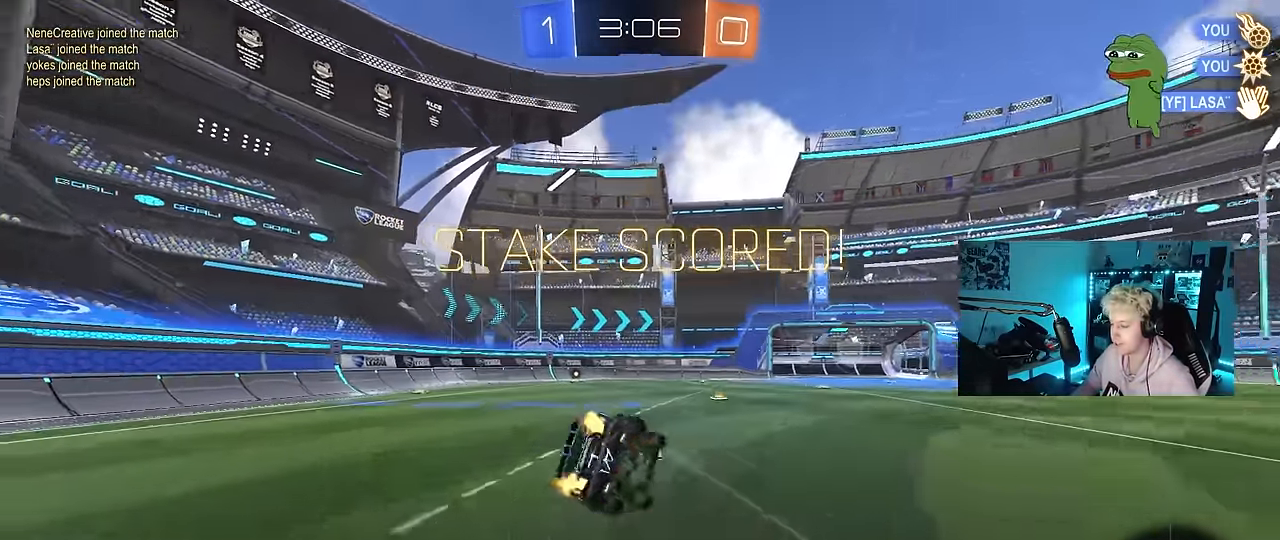
{"keys": ["a", "q", "s"], "mouse": ["left"], "events": [[66, "mouse_right", "up"], [216, "s", "up"], [400, "s", "down"]]}
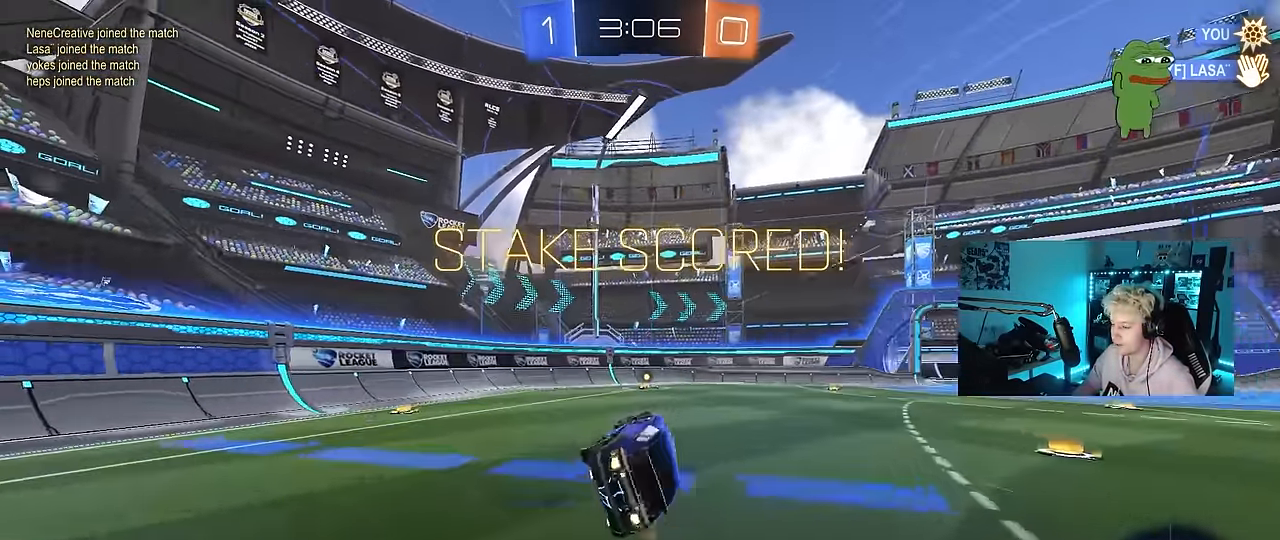
{"keys": ["w"], "mouse": [], "events": [[33, "a", "up"], [33, "q", "up"], [33, "s", "up"], [183, "mouse_left", "up"], [366, "a", "down"], [466, "a", "up"], [466, "w", "down"]]}
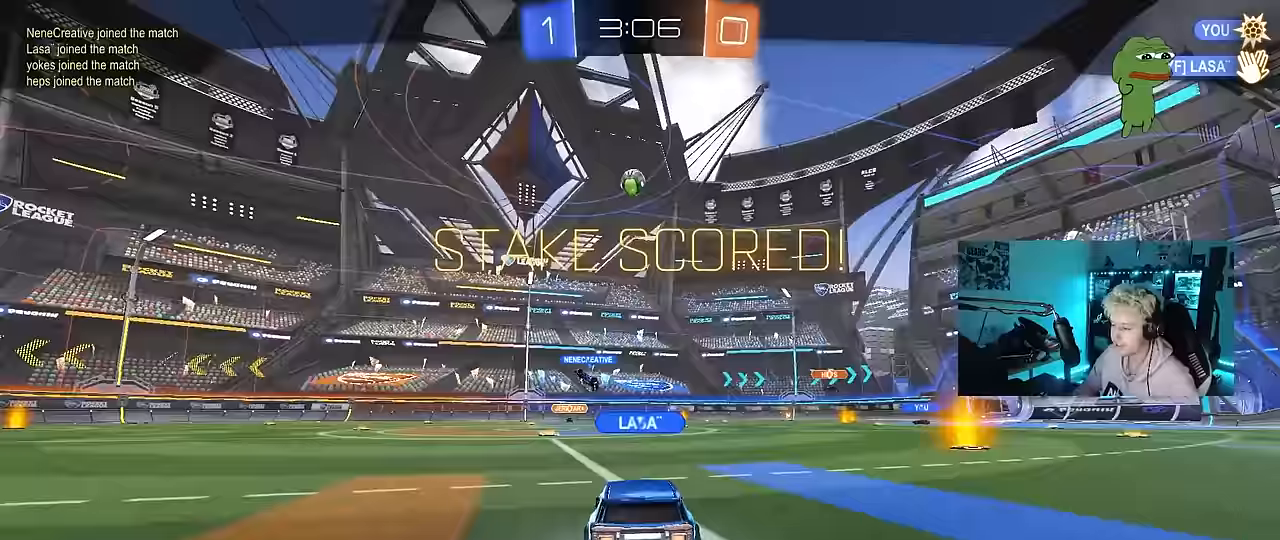
{"keys": [], "mouse": [], "events": [[50, "d", "down"], [183, "d", "up"], [233, "w", "up"]]}
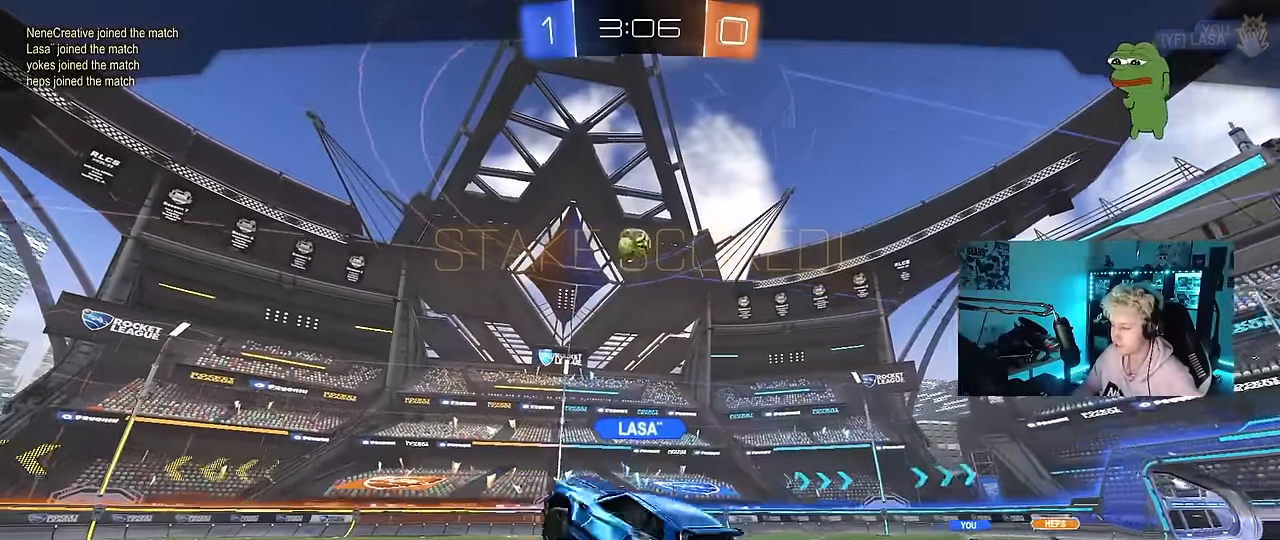
{"keys": [], "mouse": [], "events": []}
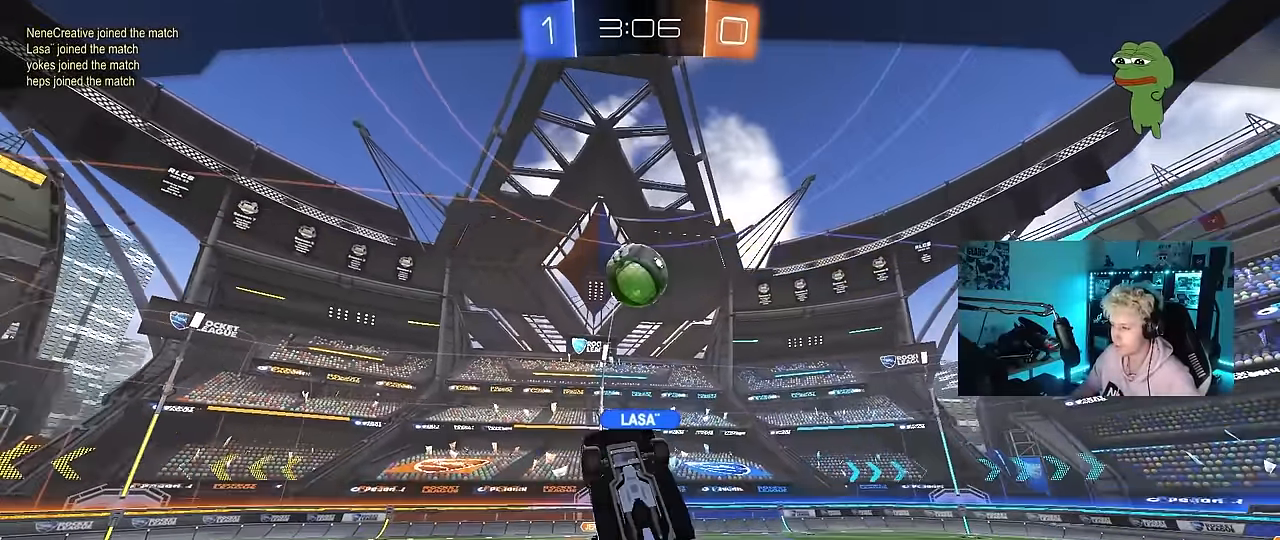
{"keys": [], "mouse": [], "events": []}
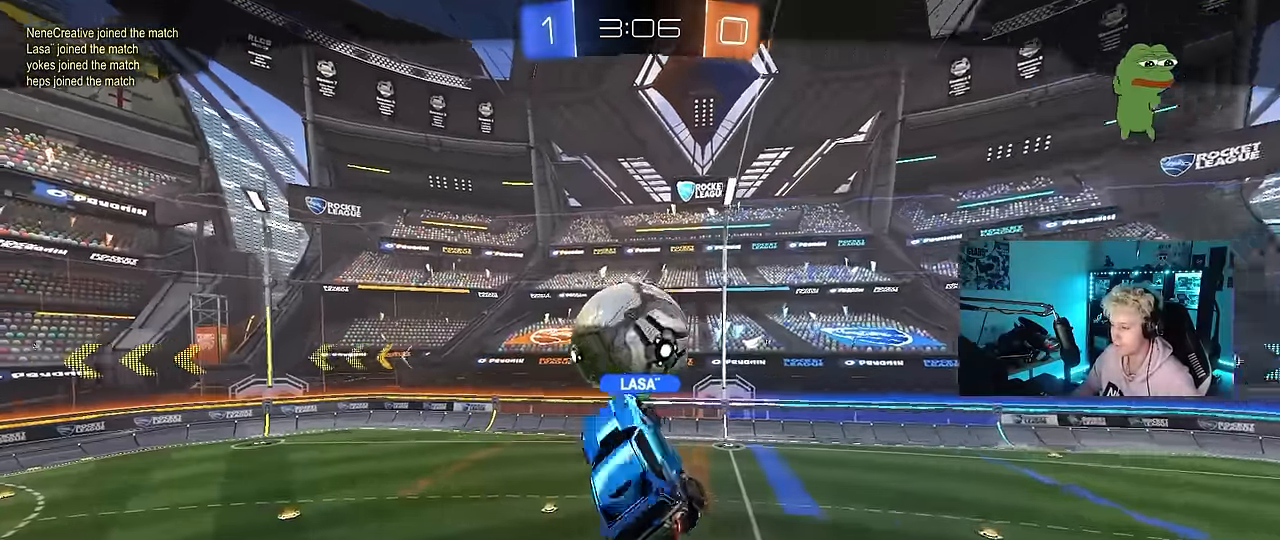
{"keys": [], "mouse": [], "events": []}
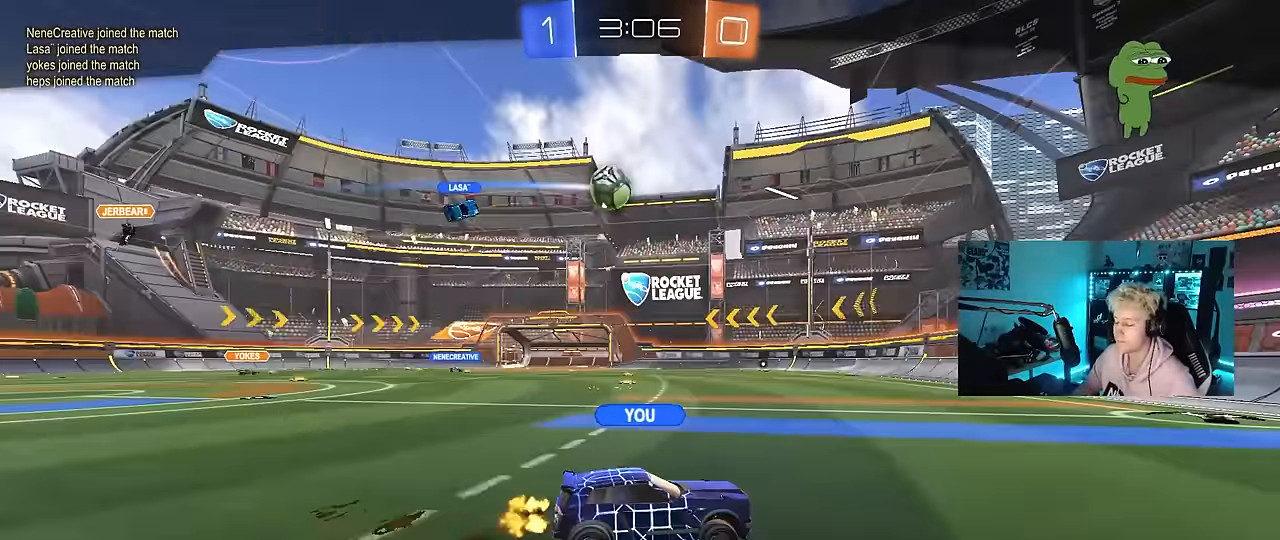
{"keys": [], "mouse": [], "events": []}
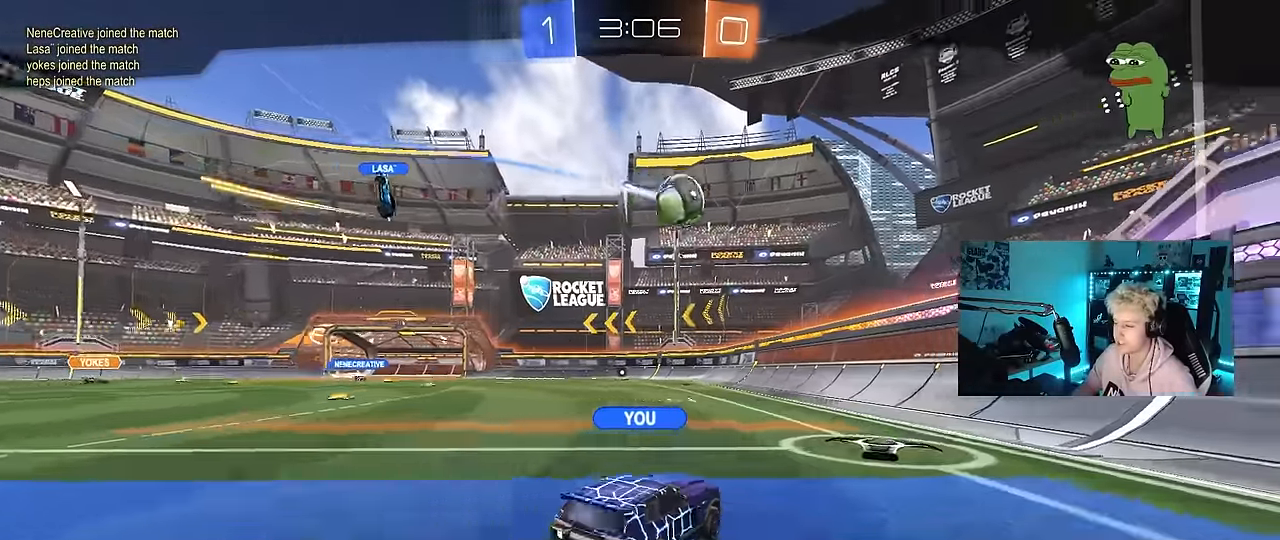
{"keys": [], "mouse": [], "events": []}
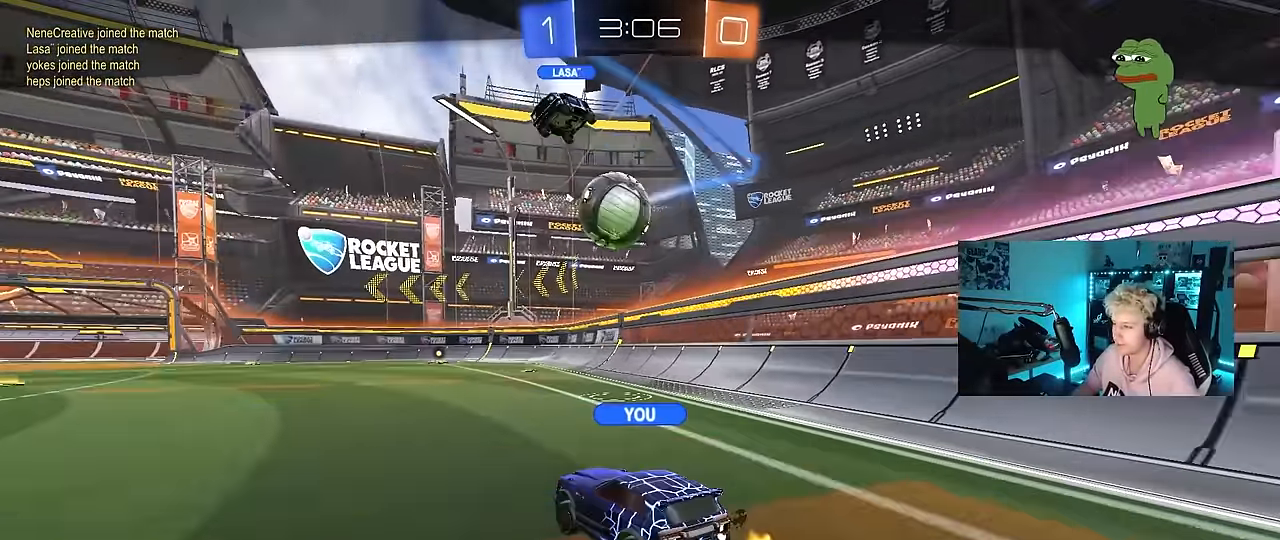
{"keys": [], "mouse": [], "events": []}
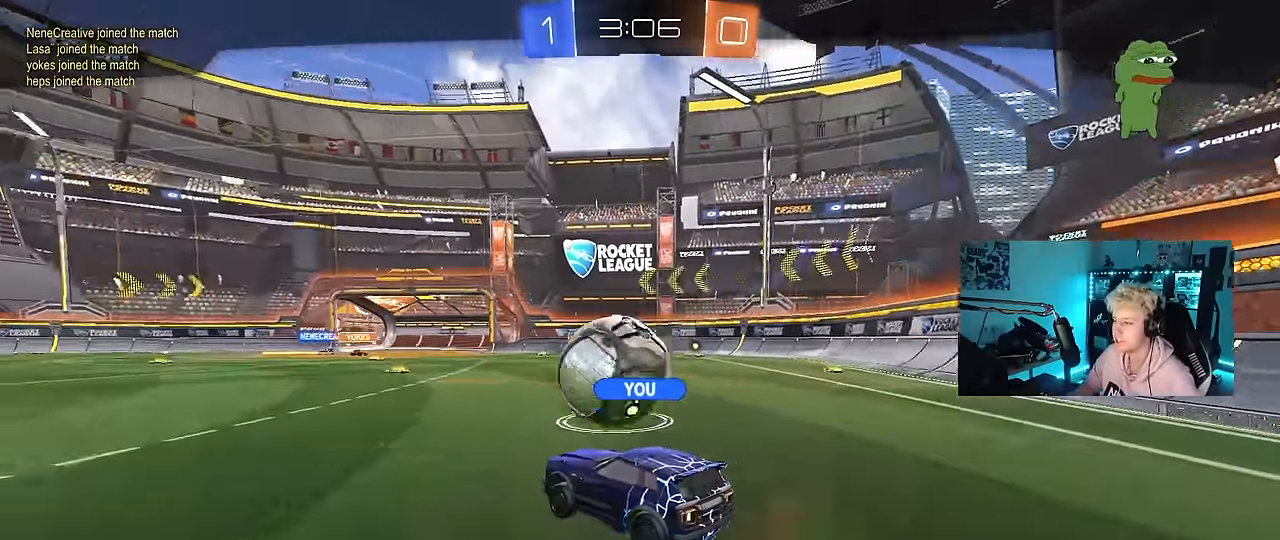
{"keys": [], "mouse": [], "events": []}
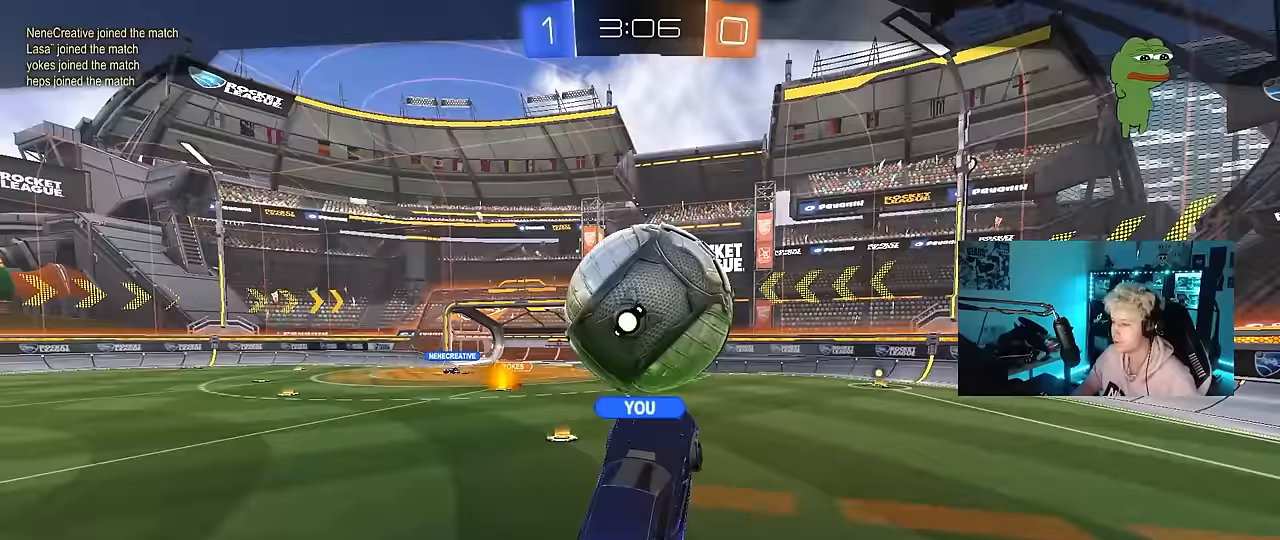
{"keys": [], "mouse": [], "events": []}
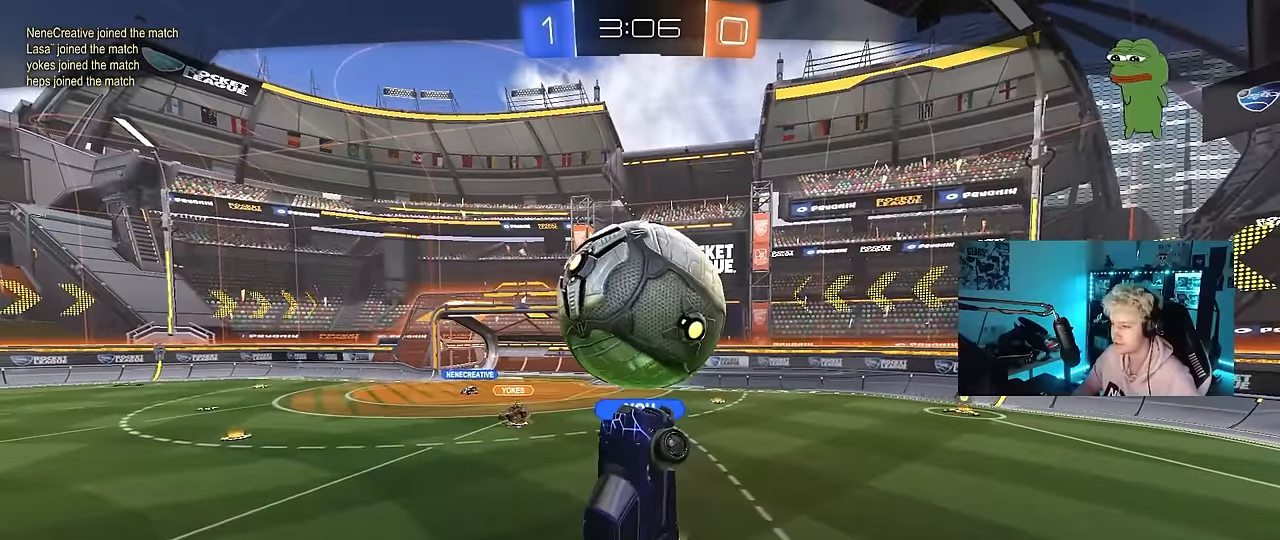
{"keys": [], "mouse": [], "events": []}
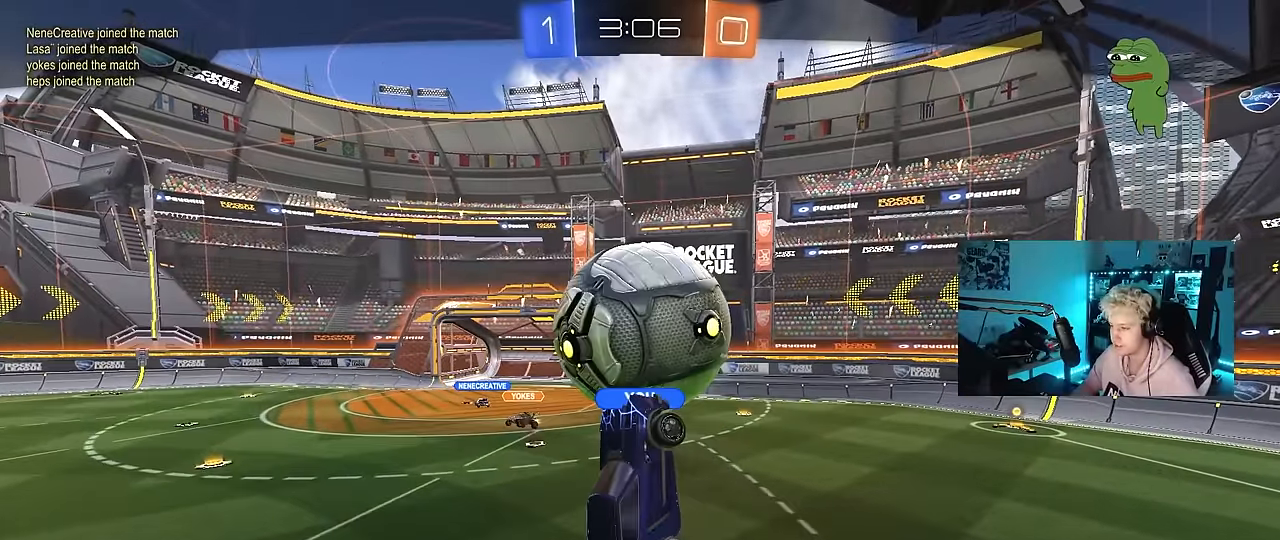
{"keys": [], "mouse": [], "events": [[17, "mouse_right", "down"], [167, "mouse_right", "up"]]}
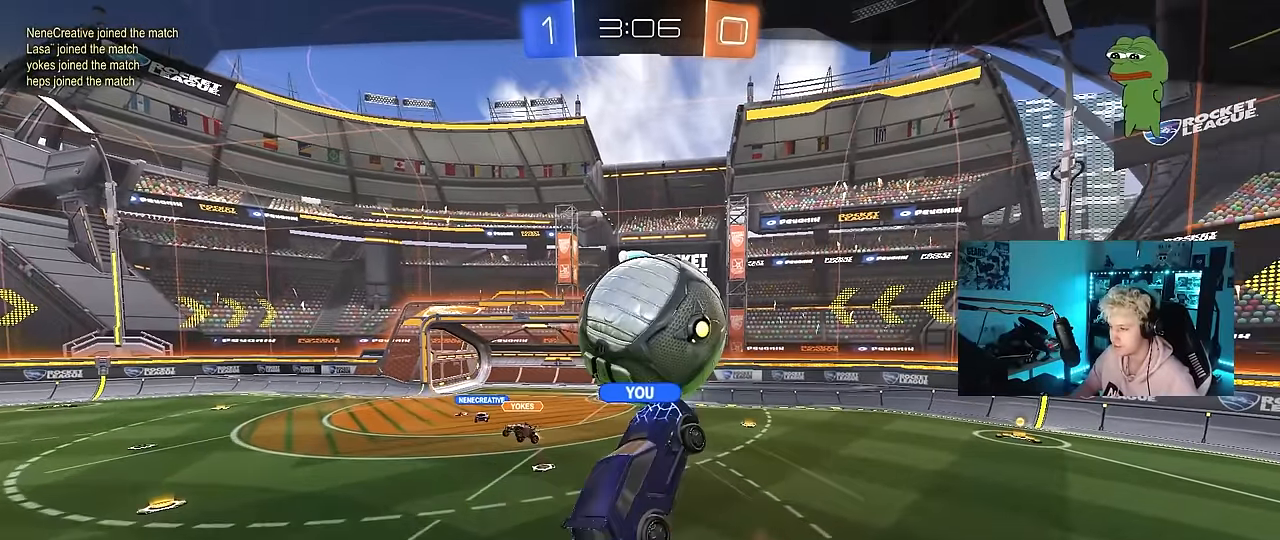
{"keys": [], "mouse": [], "events": []}
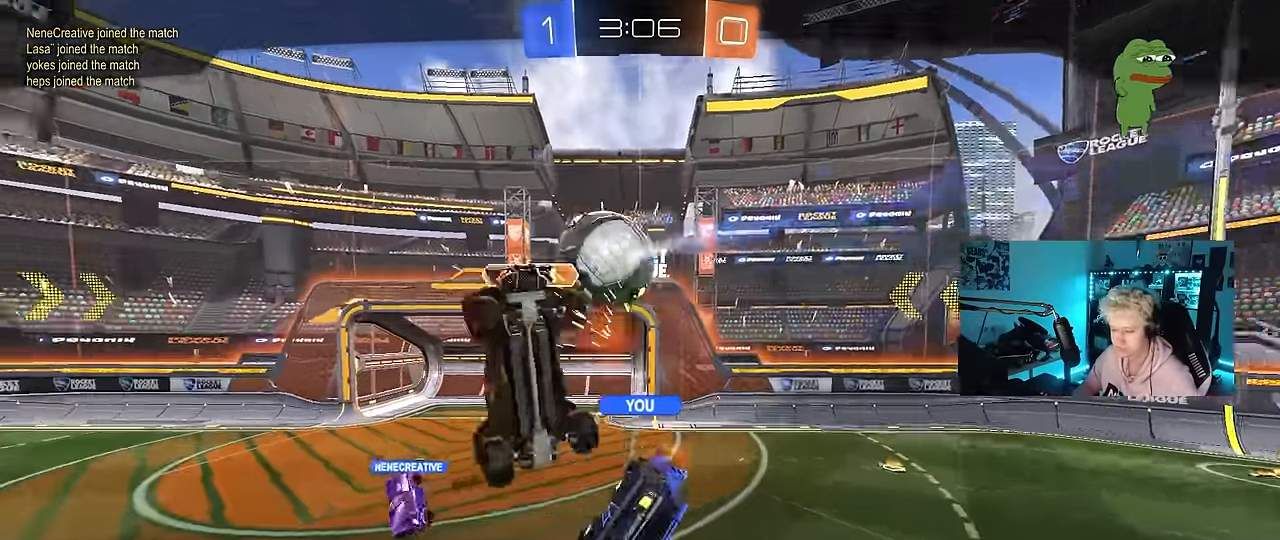
{"keys": [], "mouse": [], "events": []}
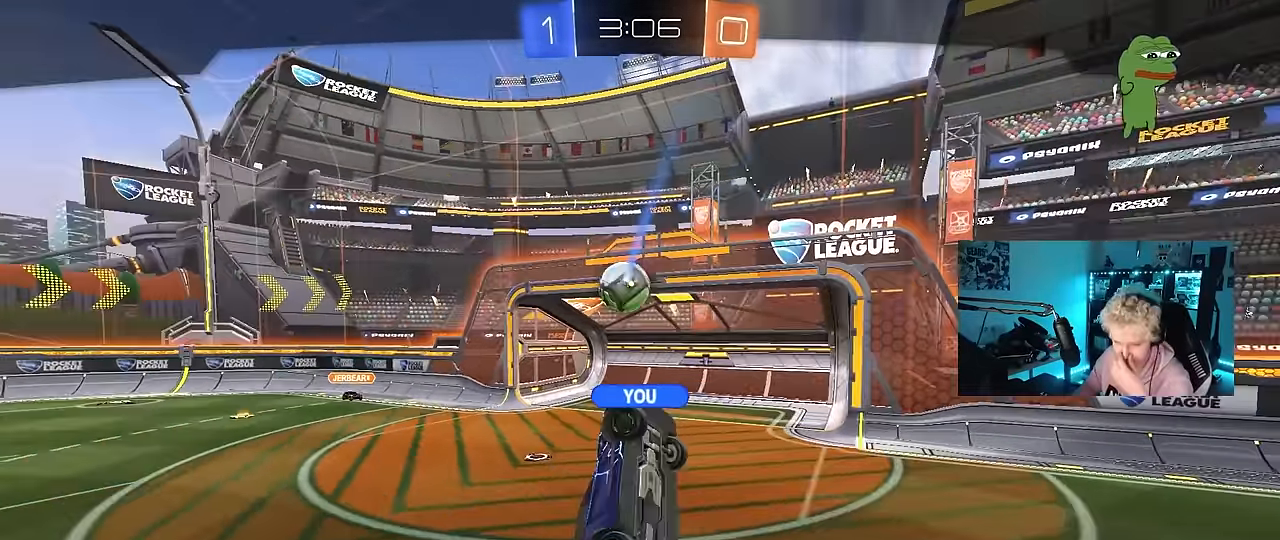
{"keys": [], "mouse": [], "events": []}
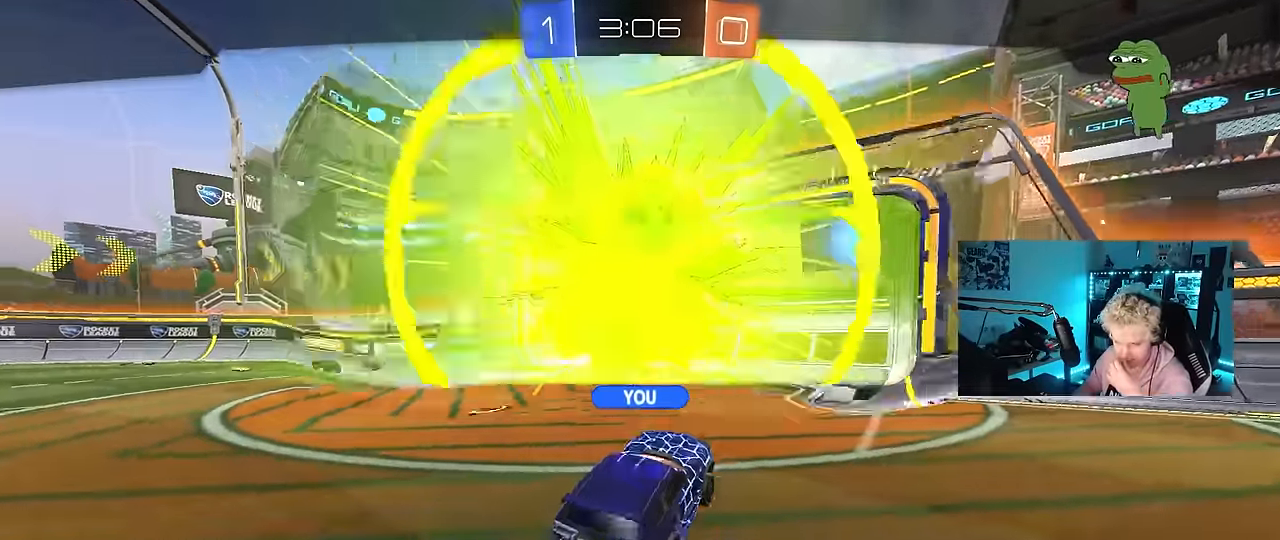
{"keys": [], "mouse": [], "events": []}
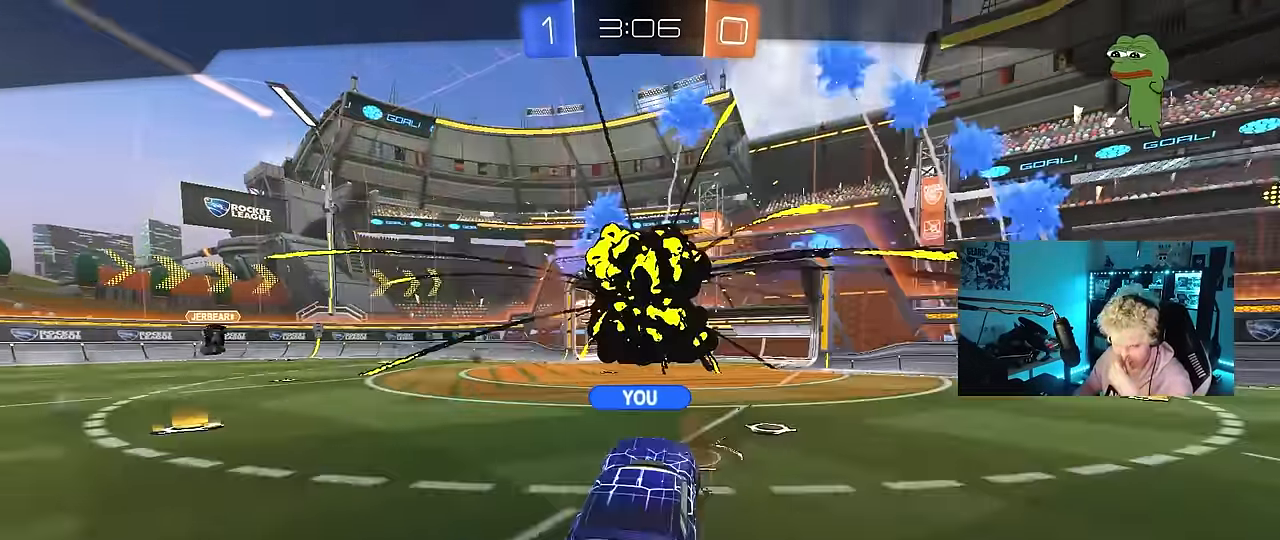
{"keys": [], "mouse": [], "events": []}
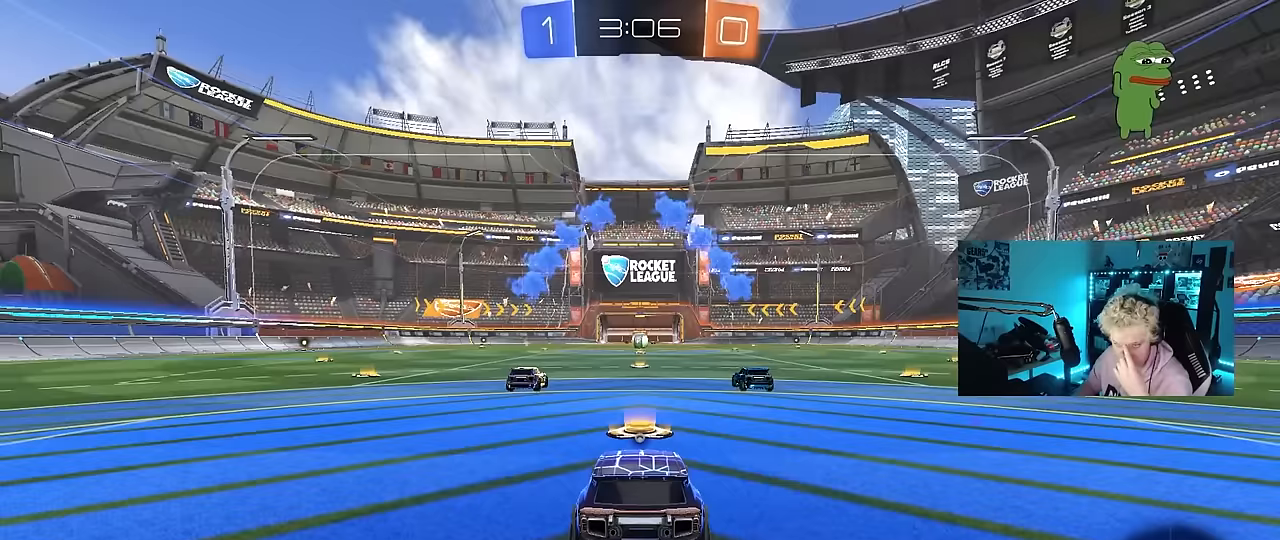
{"keys": [], "mouse": [], "events": []}
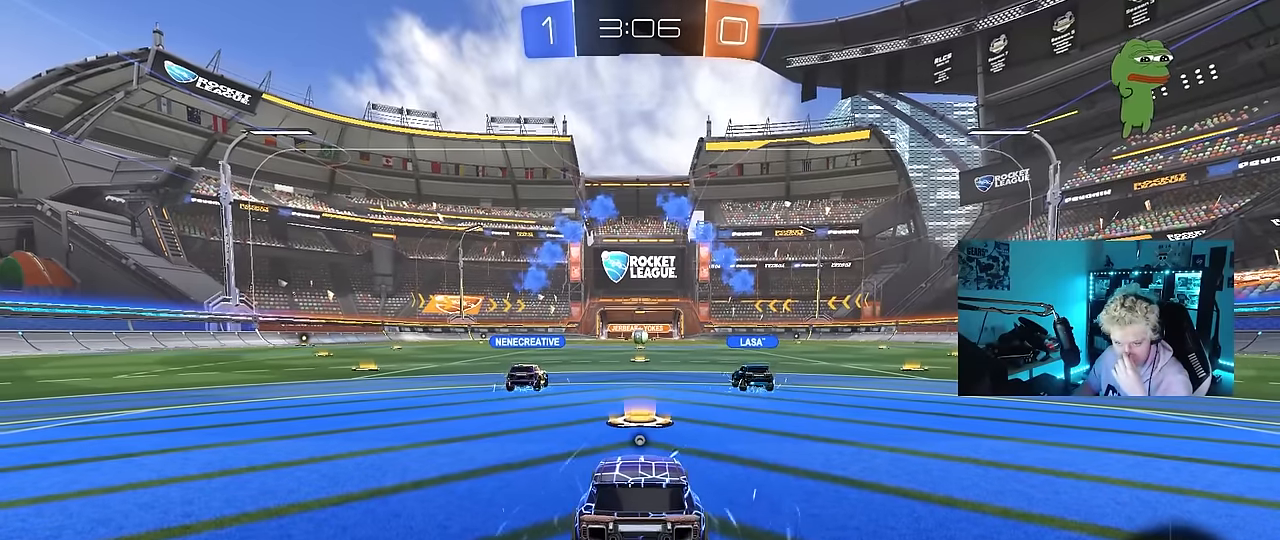
{"keys": [], "mouse": [], "events": []}
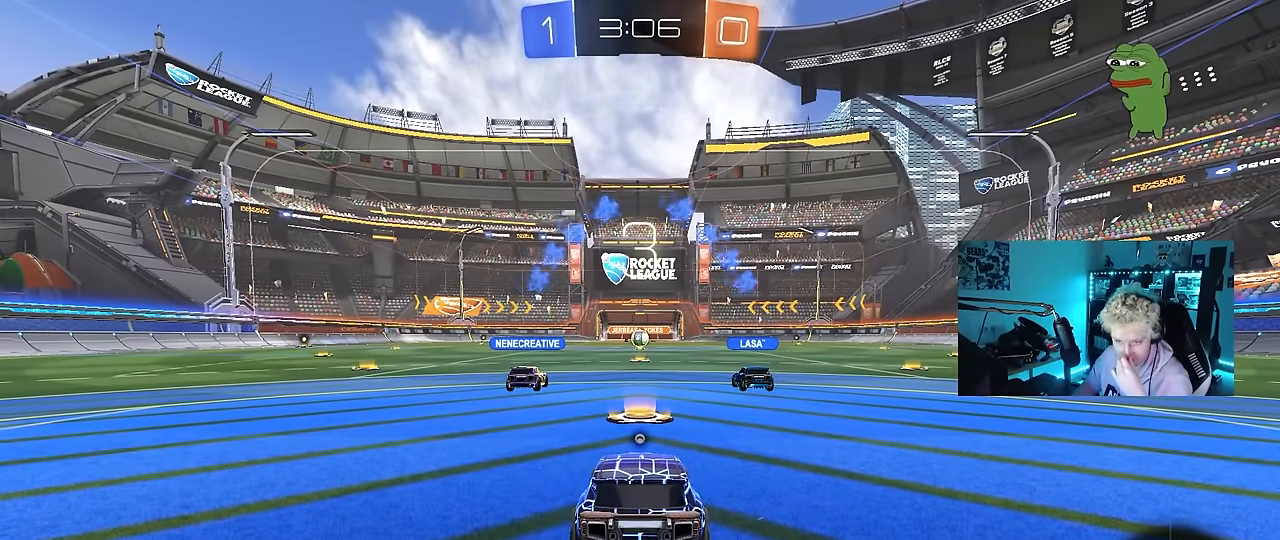
{"keys": [], "mouse": [], "events": []}
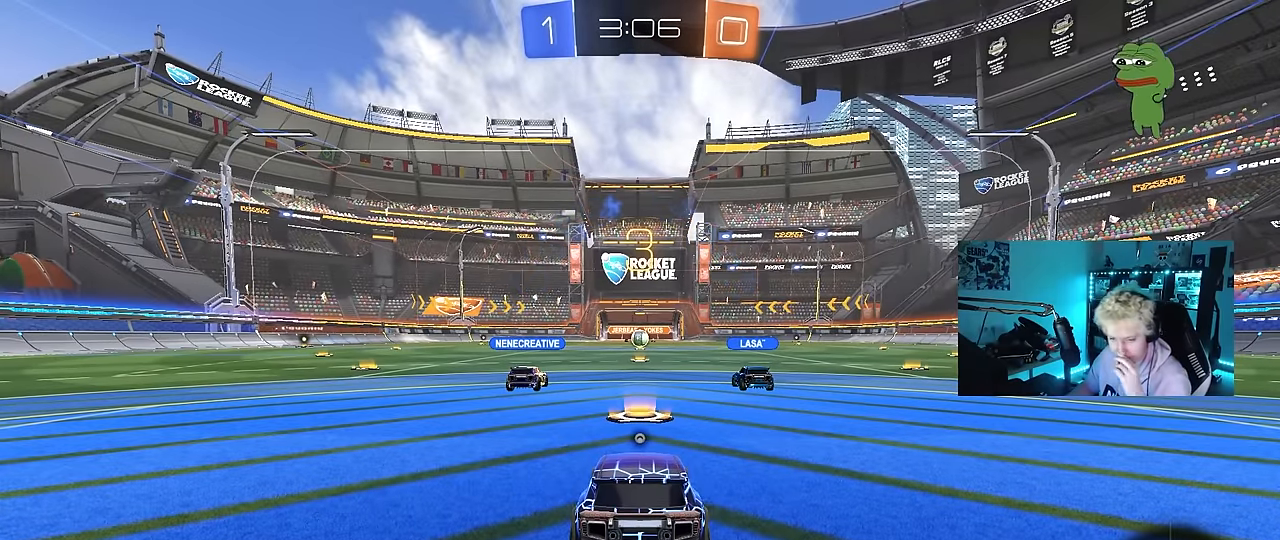
{"keys": [], "mouse": [], "events": []}
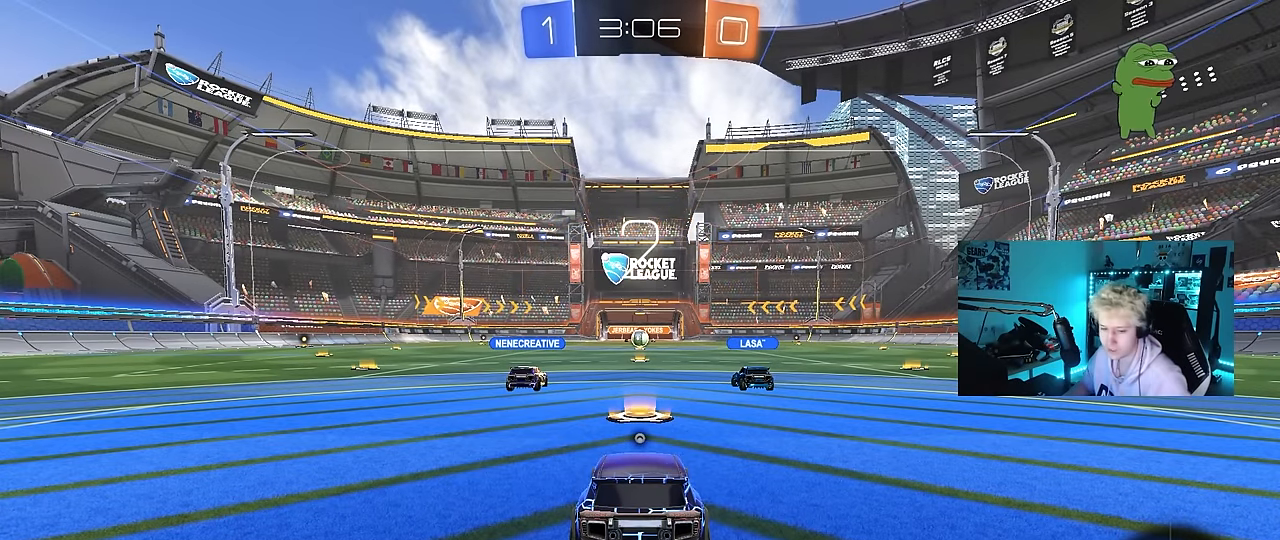
{"keys": ["w"], "mouse": ["left"], "events": [[367, "w", "down"], [417, "mouse_left", "down"]]}